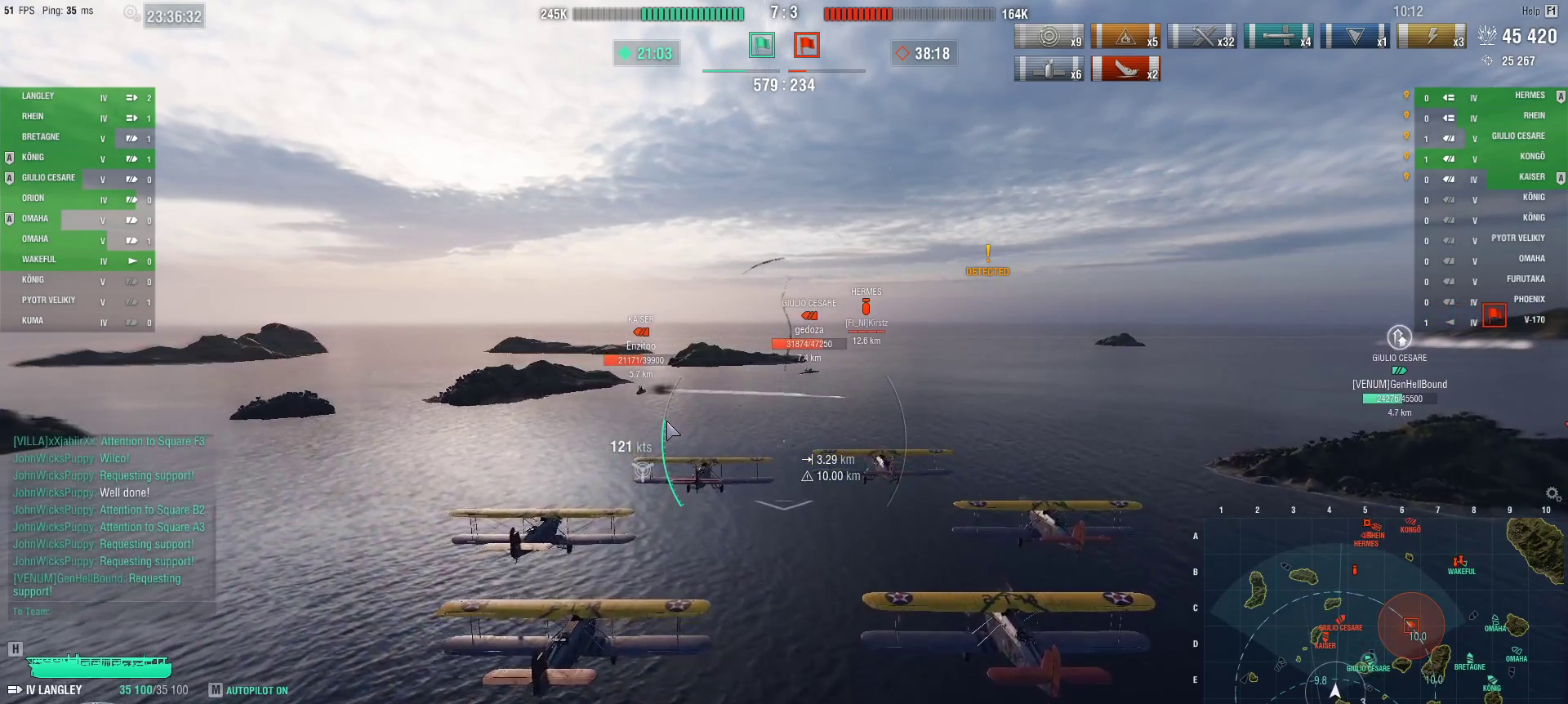
Gameplay with keyboard and mouse; each line is a JSON object with the keys and mouse buttons held at the frame after it. "events" lists presses ("down") and releases ("up") of "1", "2", "3", "4", "5", "a", "alt", "c", "caps_lock", "ctrl", "d", "e", "f", "g", "q", "r", "s", "shift", "space", "t", "tab", "v", "w", "x", "z", "mouse_left", "mouse_wheel" and "mouse_right" between this image and that frame as [ms after this image, input, new state], when the widget could be followed in between. "mouse_left", "mouse_wheel", "mouse_right" = the "left", "wheel", "right" buttons of the "mouse" list. No other keys are recorded. "wheel" means that the mouse wheel is clicked or scrolled. Not read: mouse_move.
{"keys": ["ctrl", "w"], "mouse": [], "events": []}
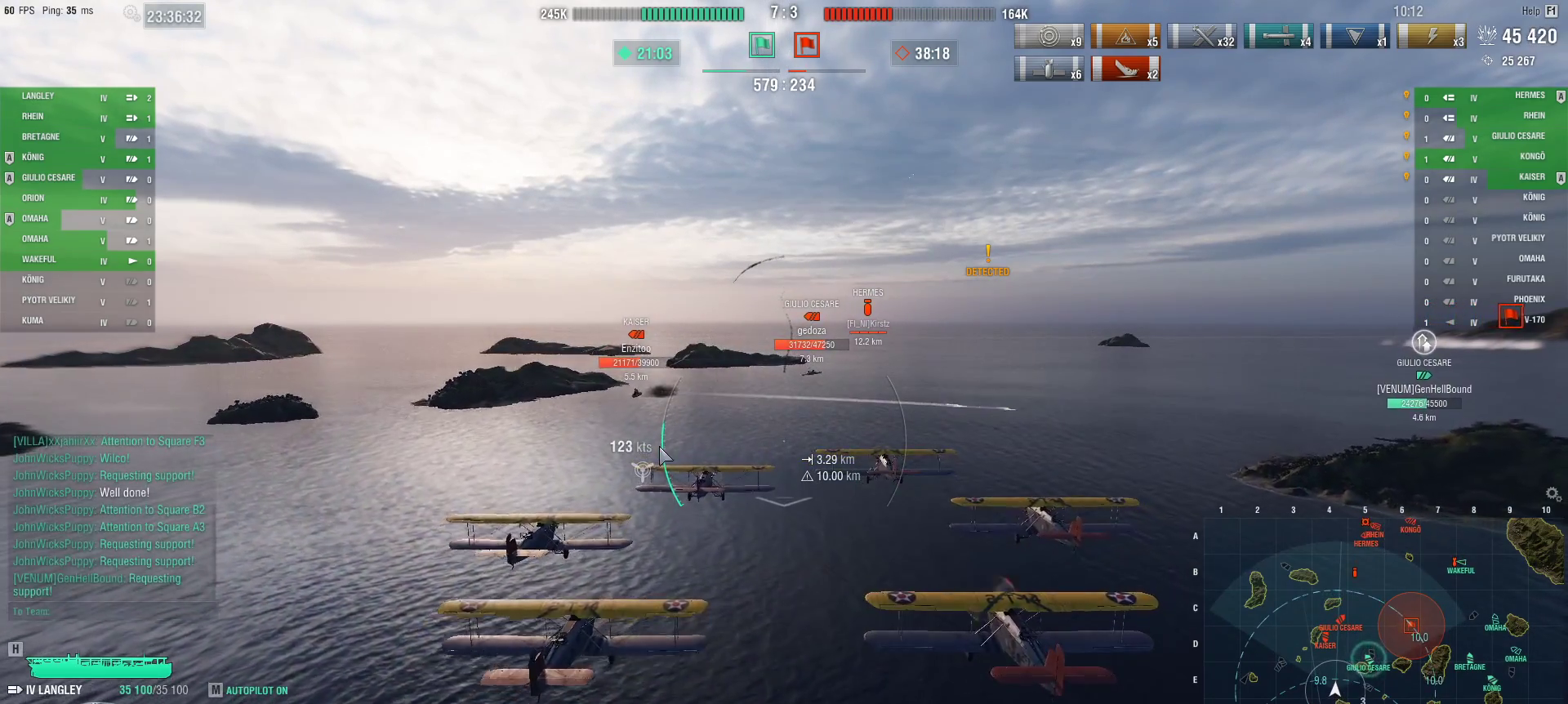
{"keys": ["ctrl", "w"], "mouse": [], "events": []}
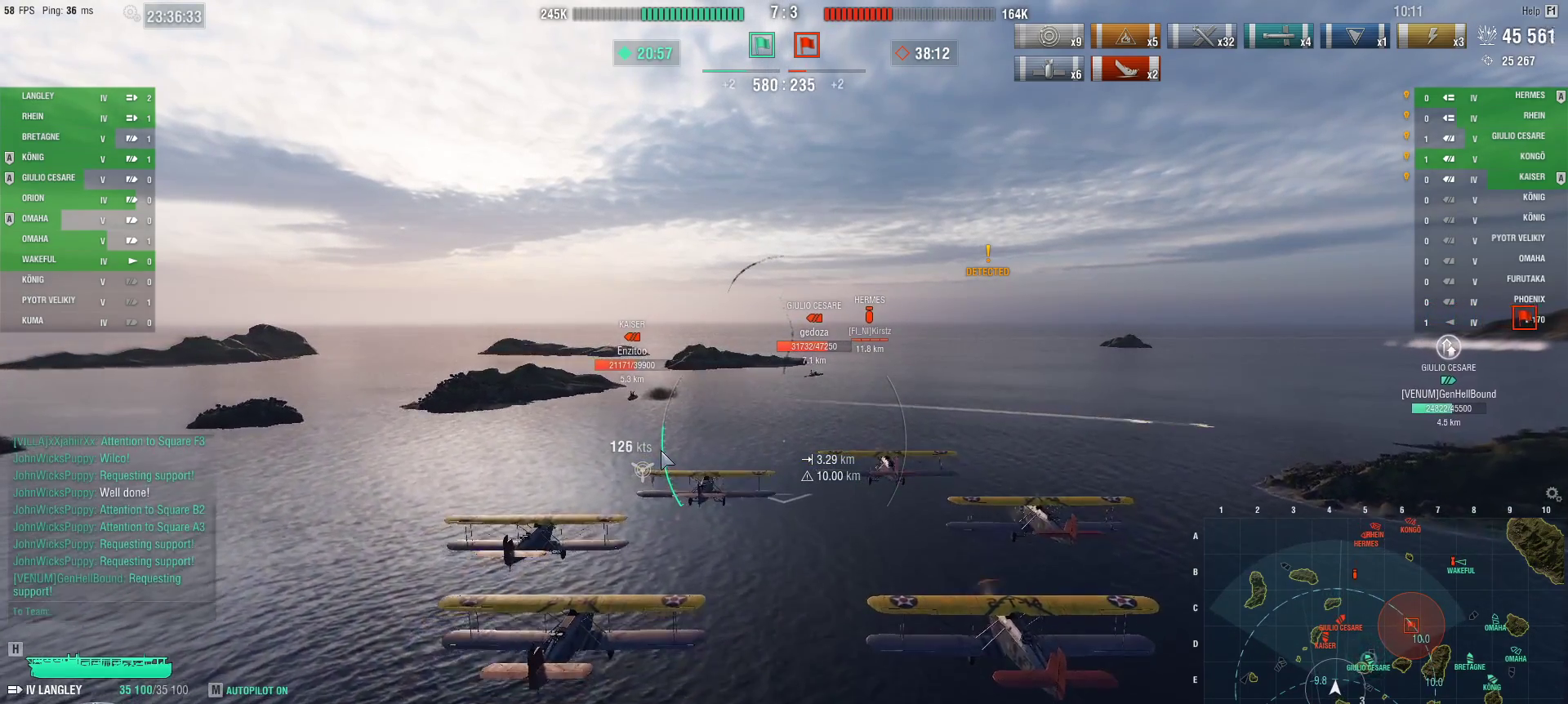
{"keys": ["ctrl"], "mouse": [], "events": [[150, "w", "up"]]}
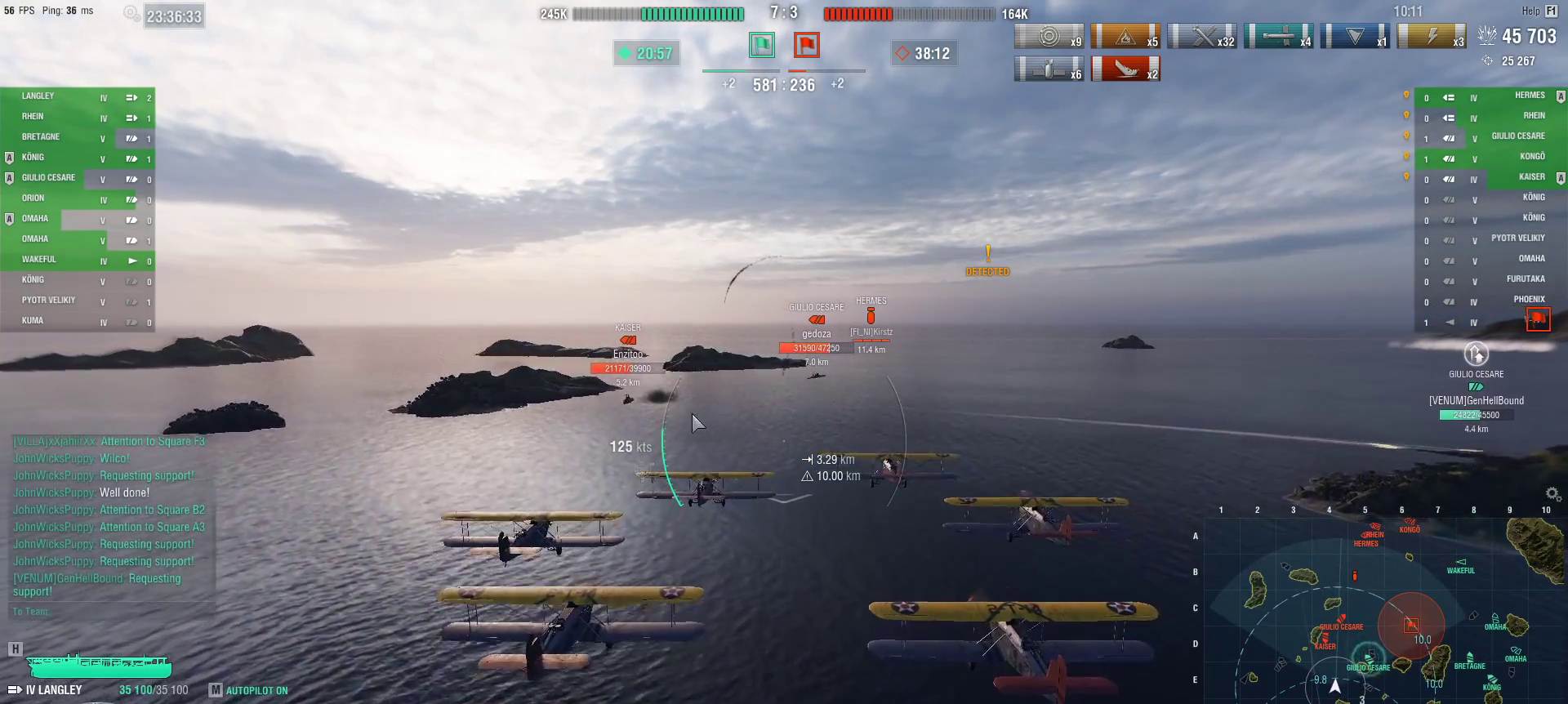
{"keys": ["d"], "mouse": [], "events": [[316, "ctrl", "up"], [400, "d", "down"]]}
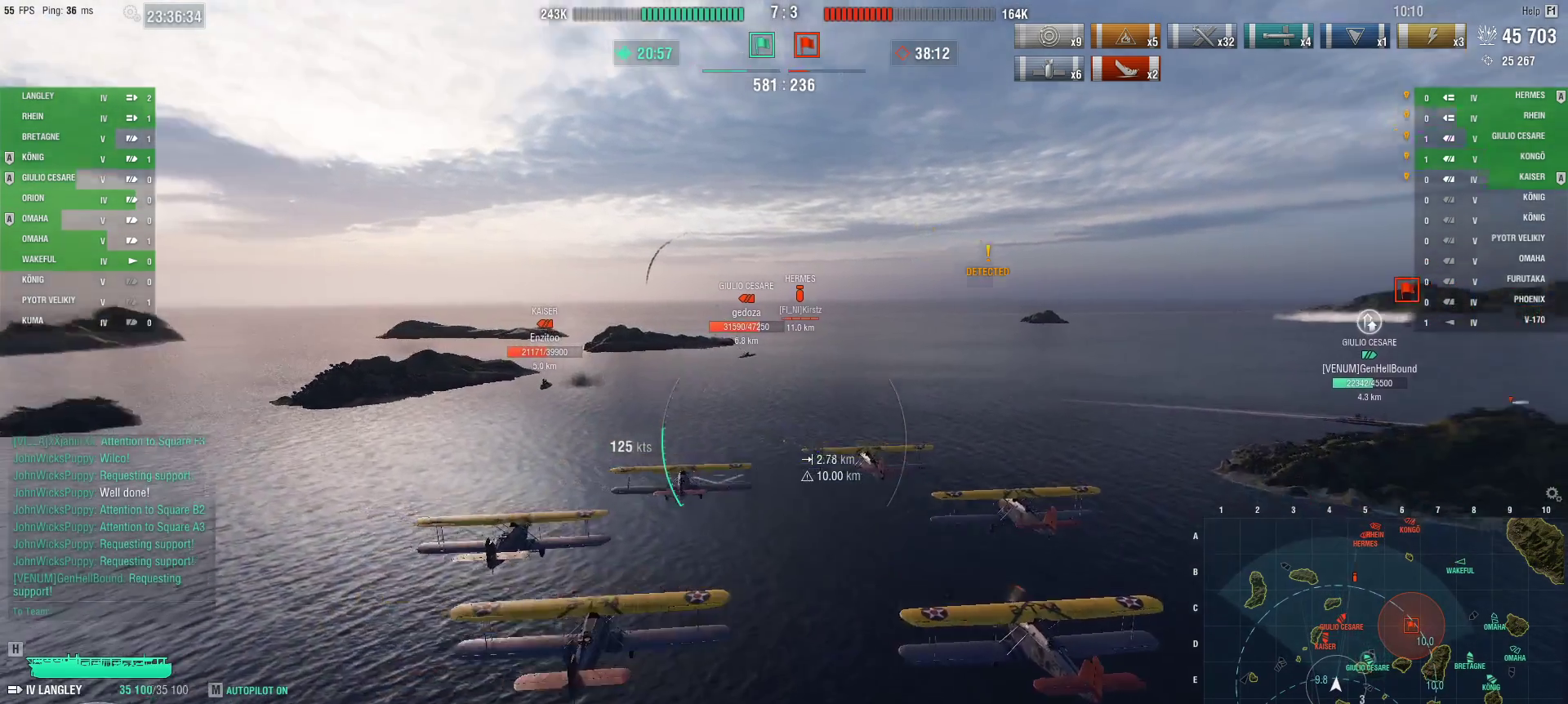
{"keys": ["d"], "mouse": [], "events": []}
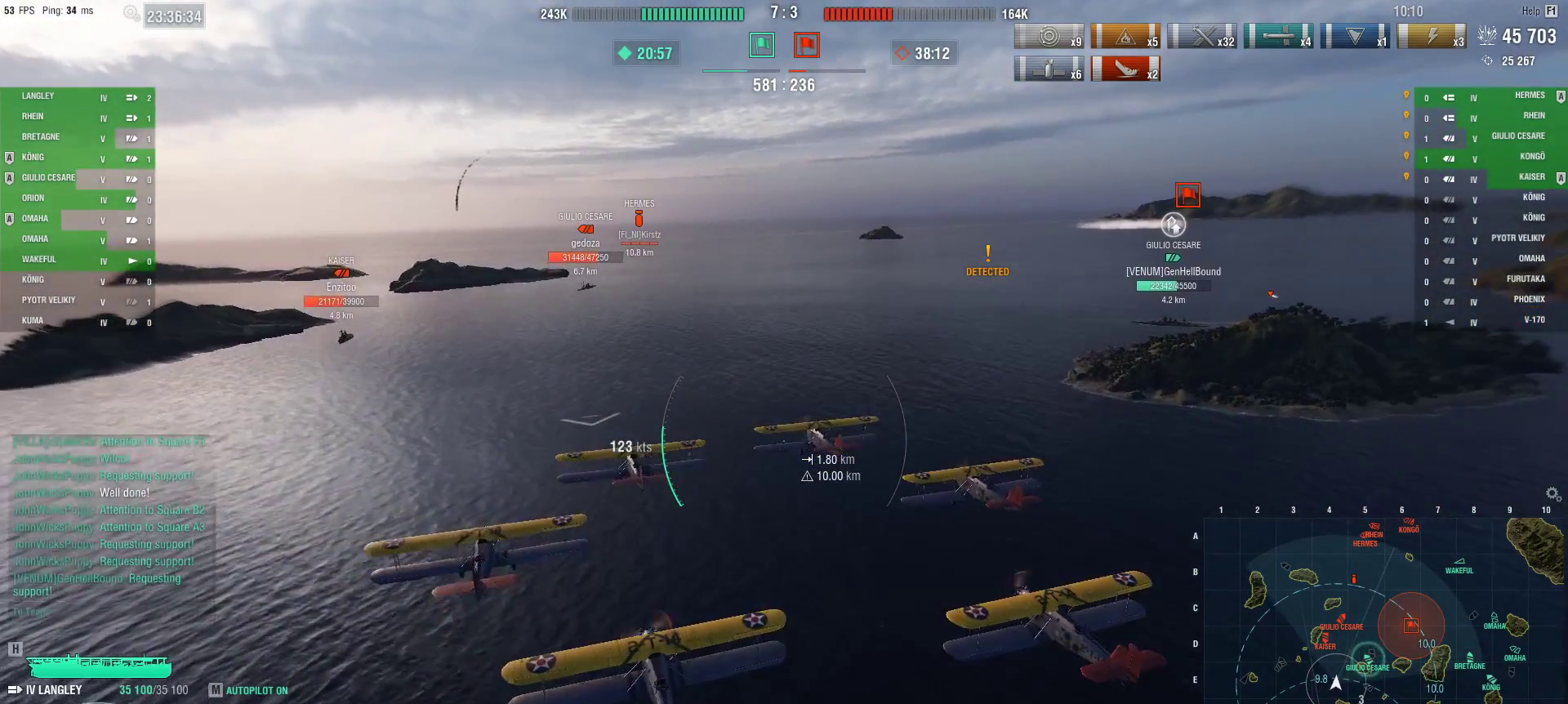
{"keys": ["d"], "mouse": [], "events": []}
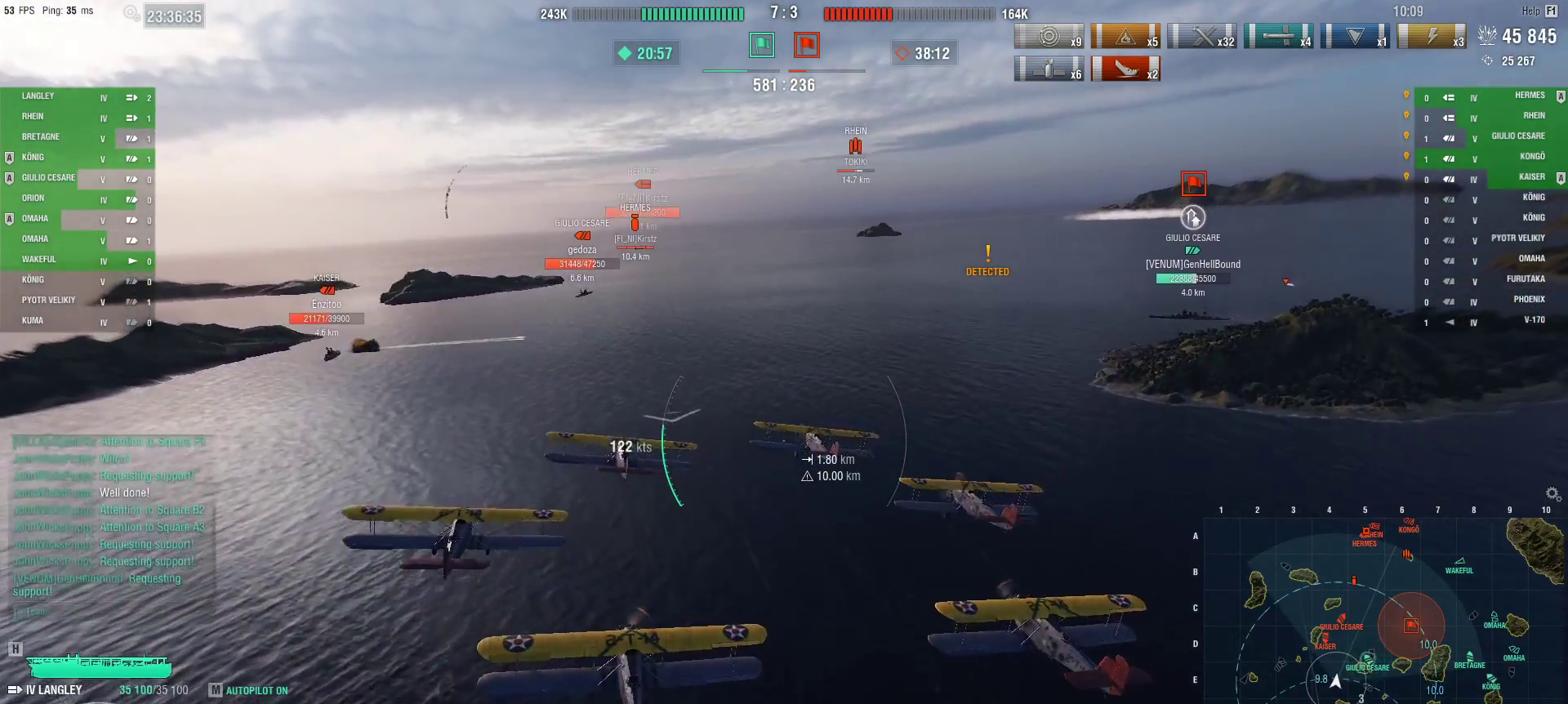
{"keys": ["d"], "mouse": [], "events": []}
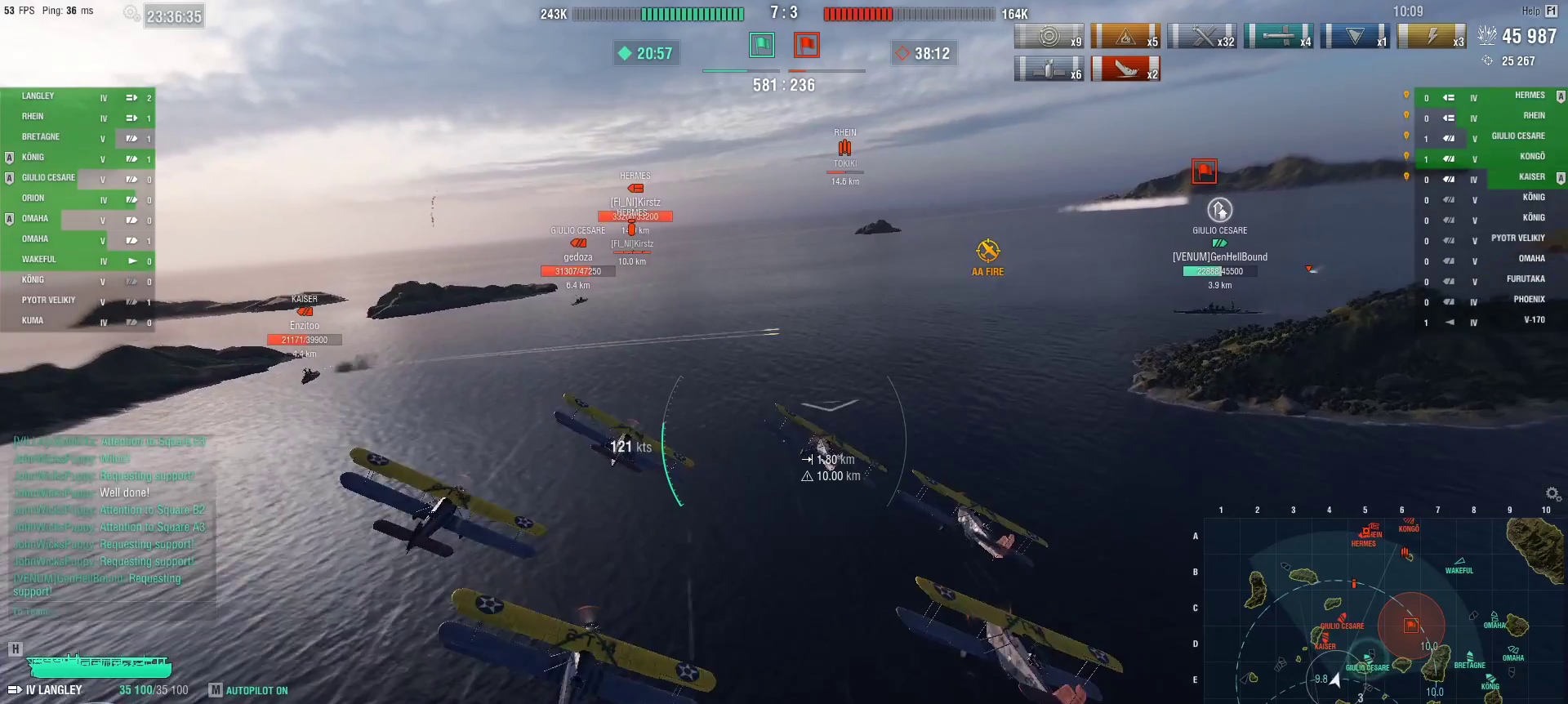
{"keys": [], "mouse": [], "events": [[166, "d", "up"]]}
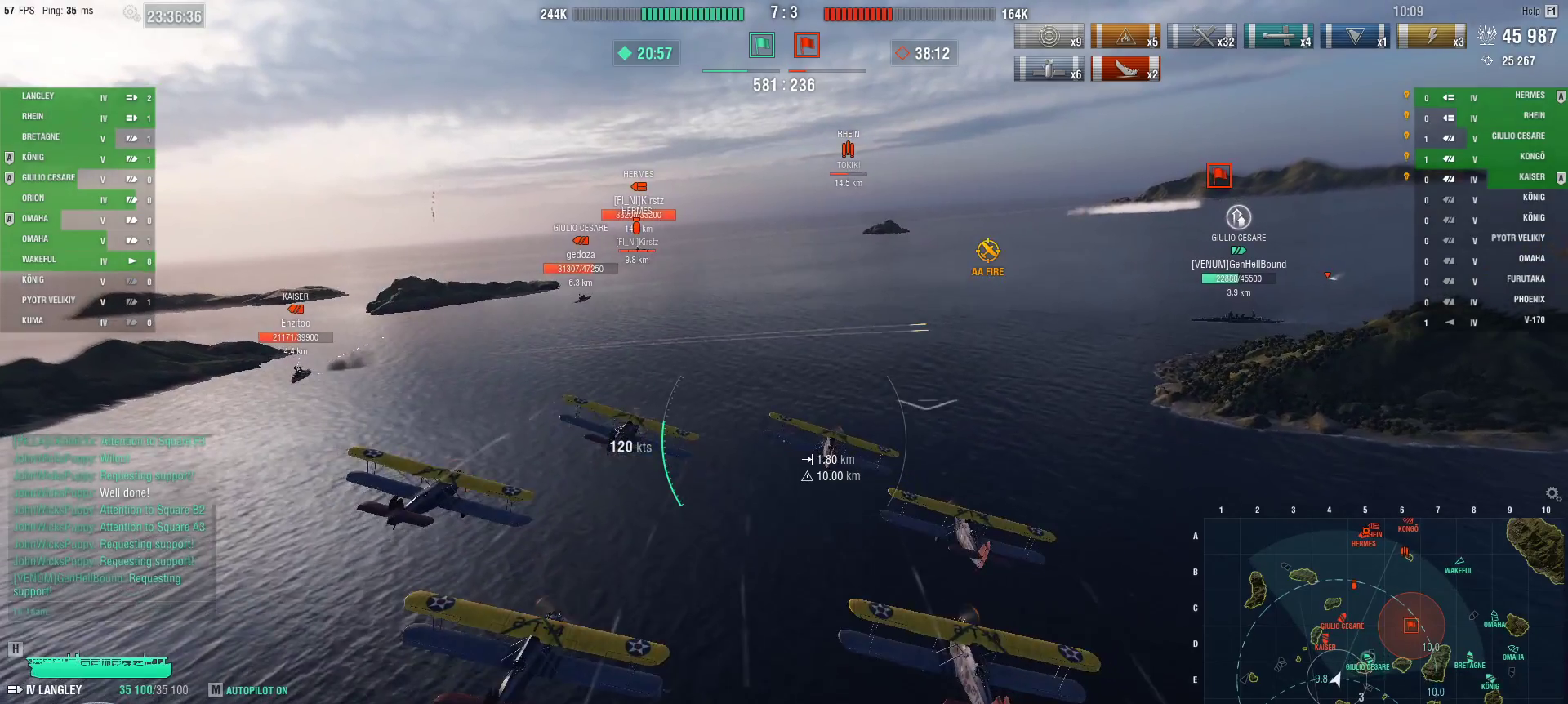
{"keys": ["ctrl"], "mouse": [], "events": [[300, "ctrl", "down"]]}
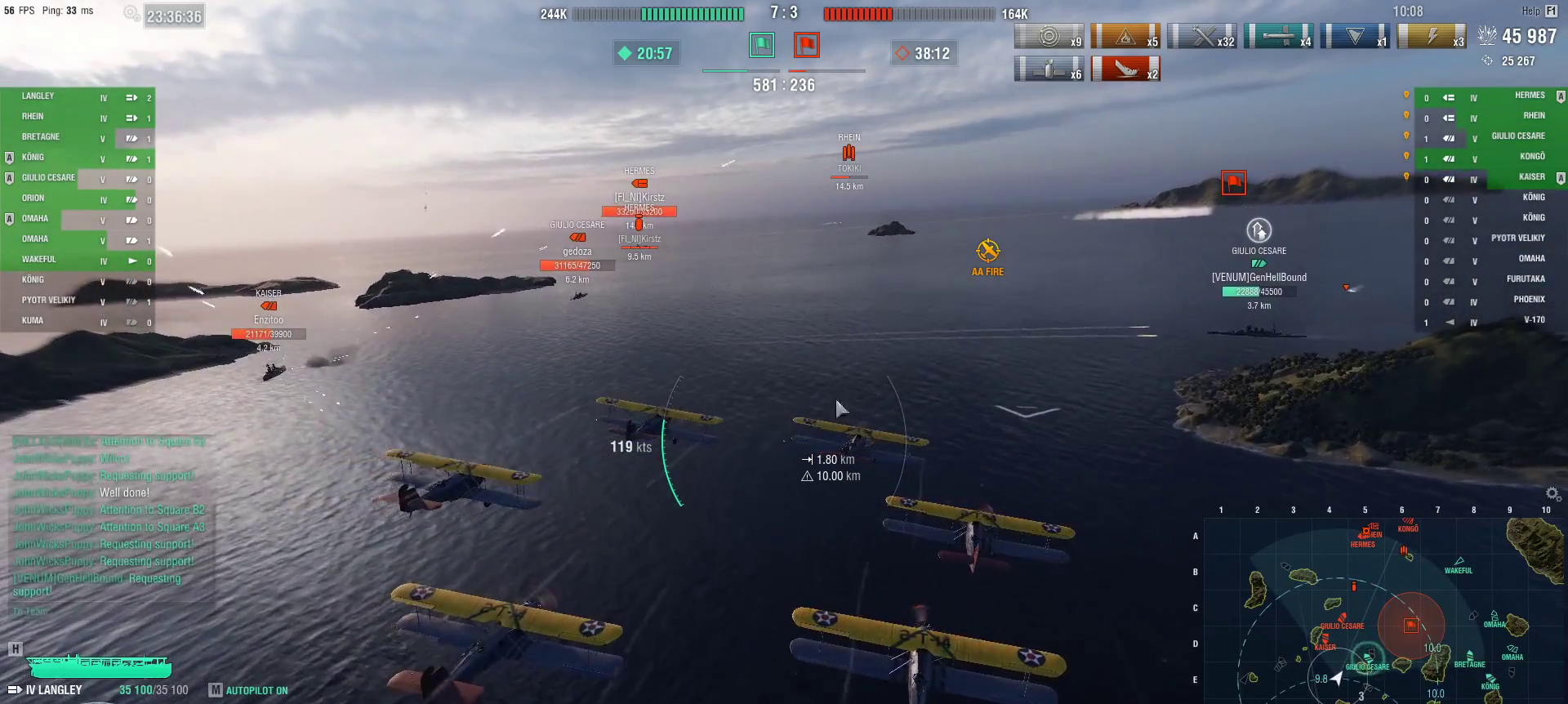
{"keys": ["ctrl"], "mouse": [], "events": []}
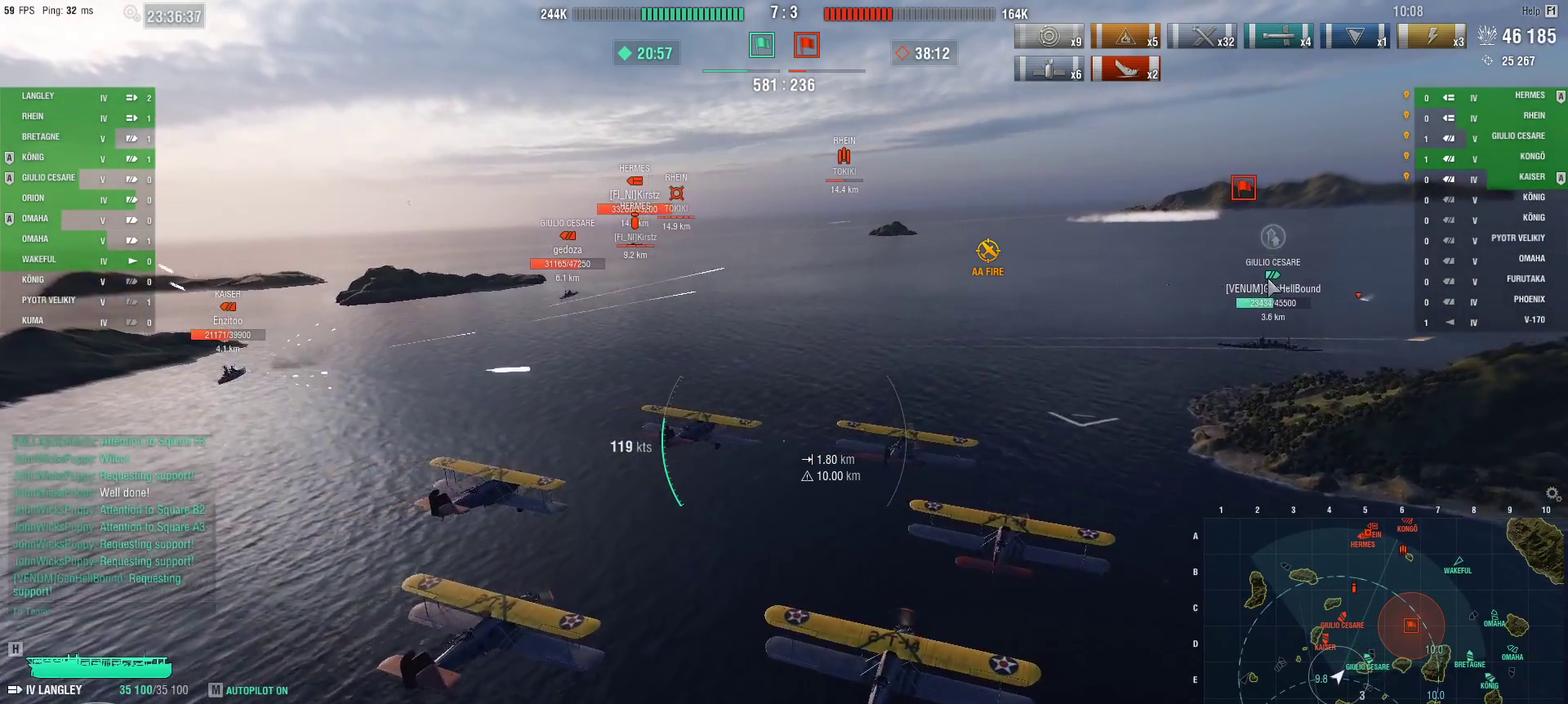
{"keys": [], "mouse": [], "events": [[467, "ctrl", "up"]]}
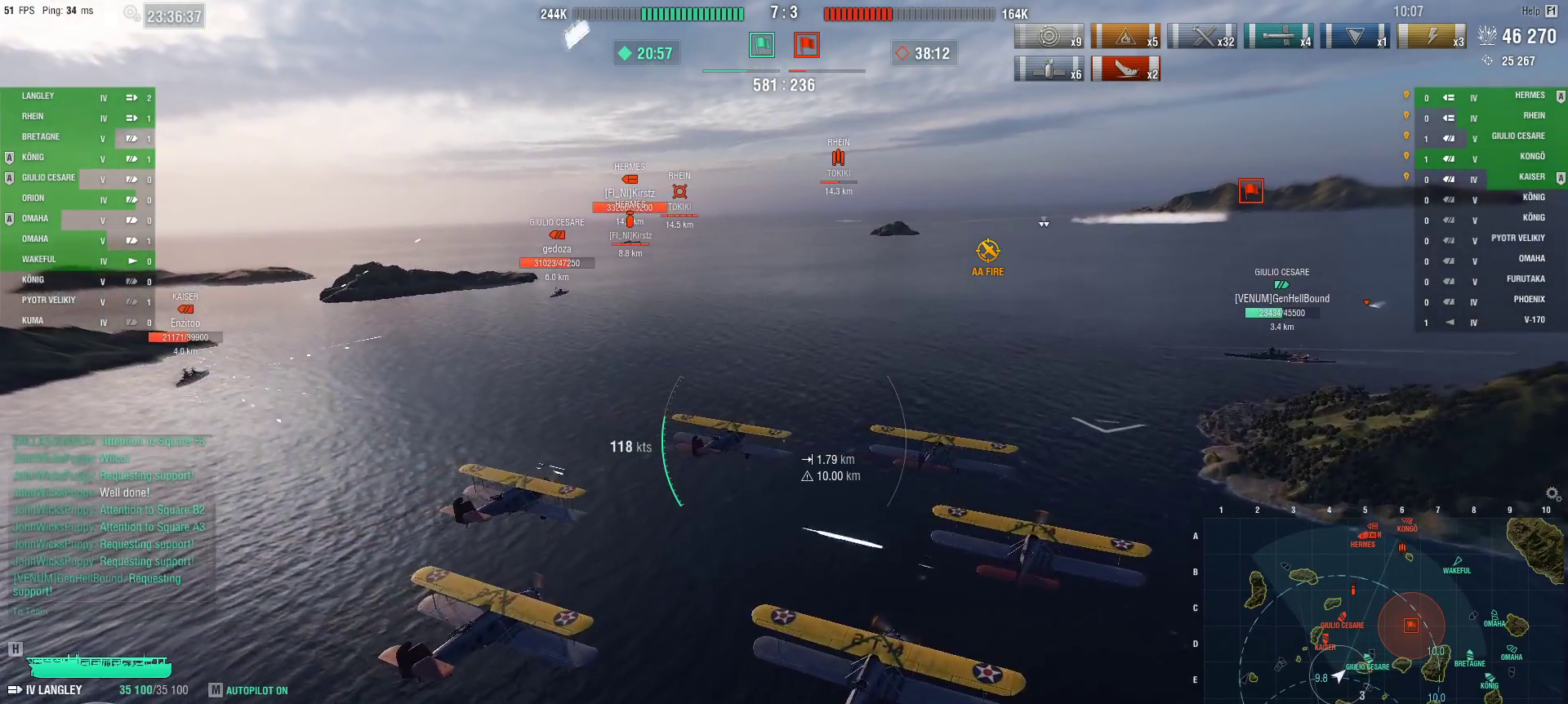
{"keys": [], "mouse": [], "events": []}
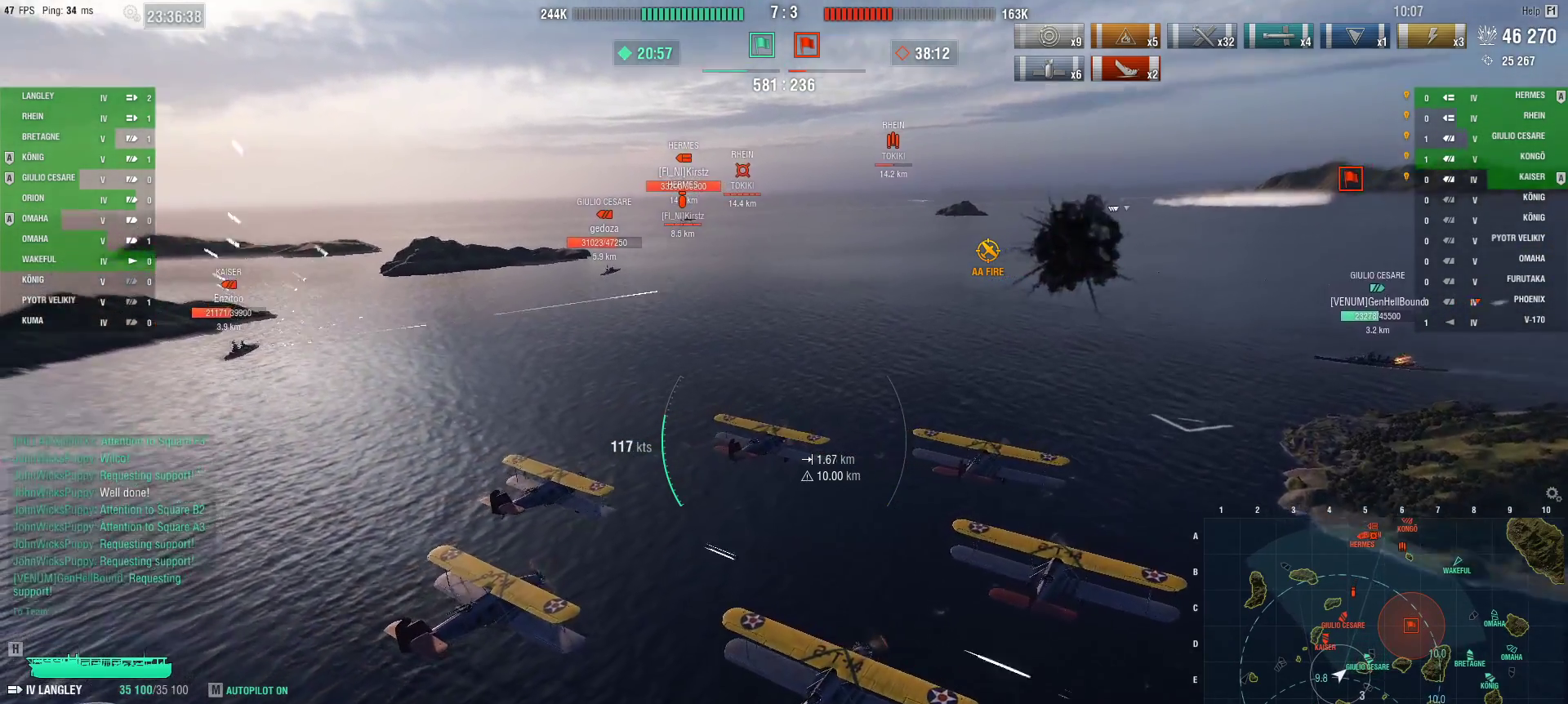
{"keys": ["a"], "mouse": [], "events": [[117, "a", "down"]]}
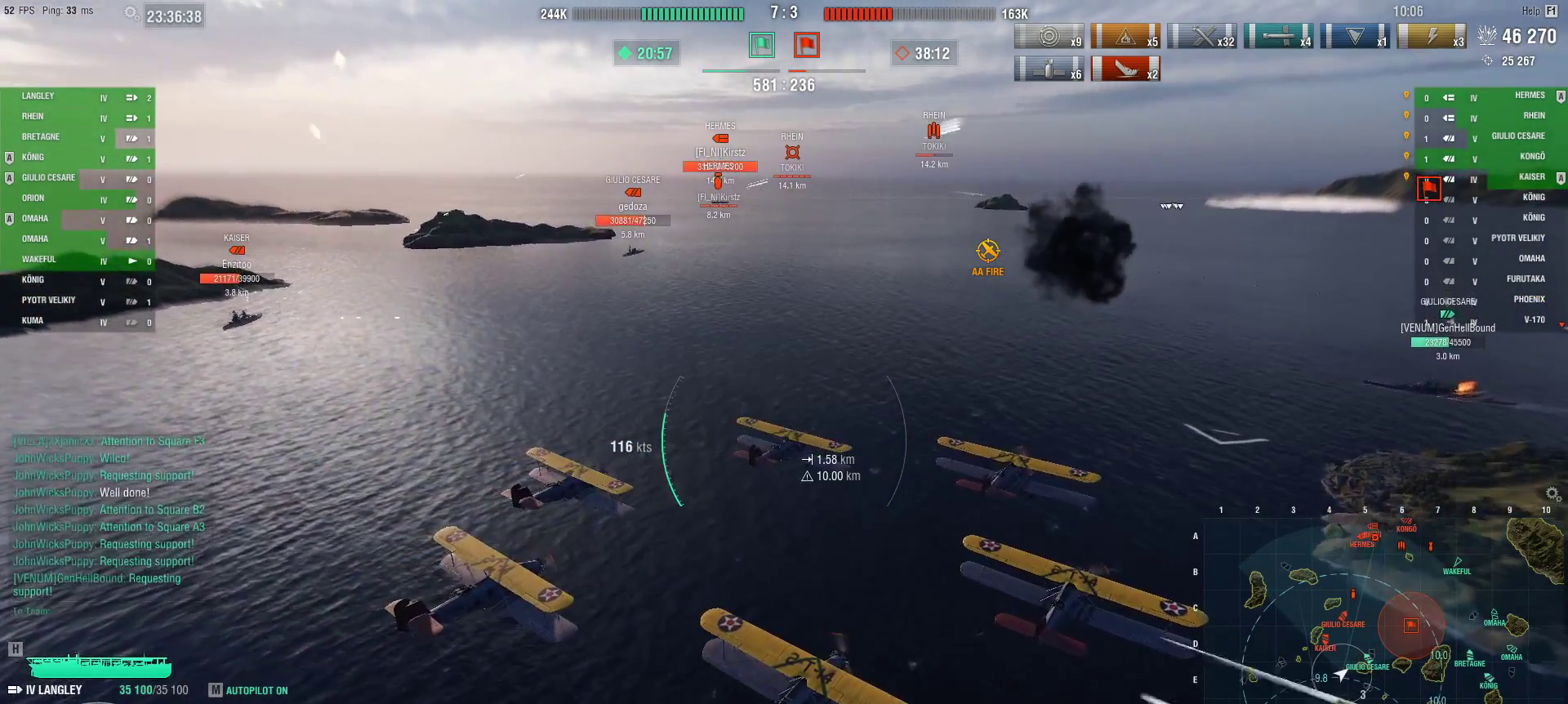
{"keys": ["a", "w"], "mouse": [], "events": [[183, "w", "down"], [266, "a", "up"], [367, "a", "down"]]}
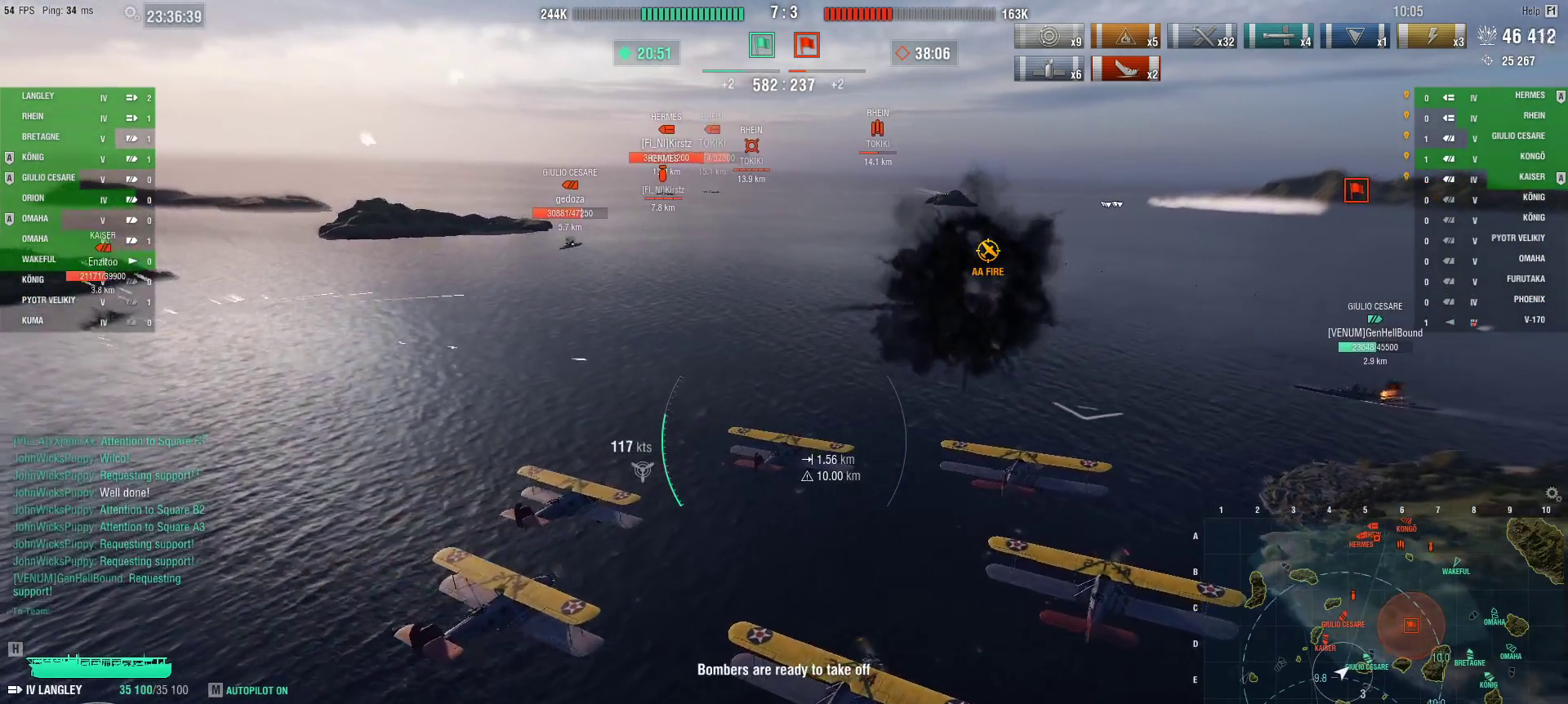
{"keys": ["a", "w"], "mouse": [], "events": []}
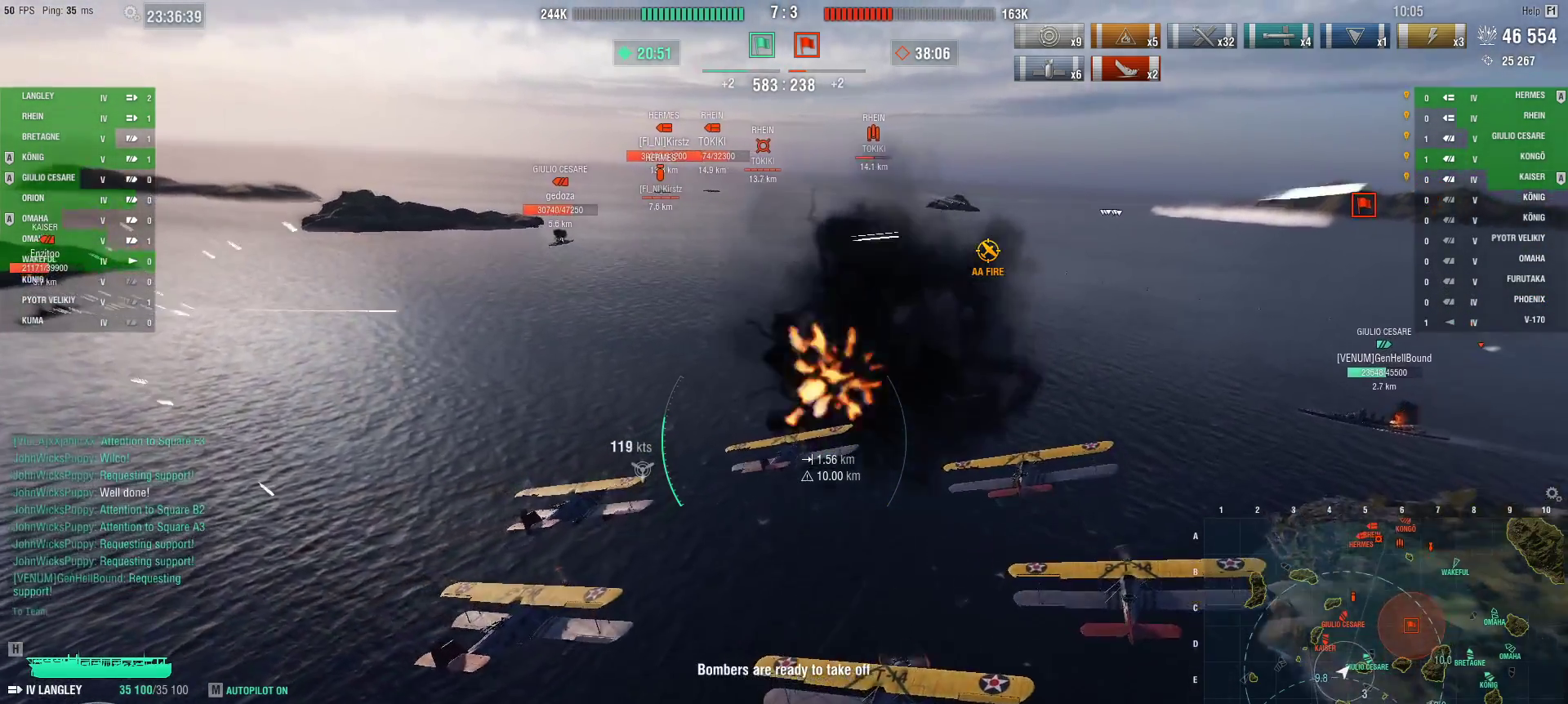
{"keys": ["w"], "mouse": [], "events": [[33, "a", "up"]]}
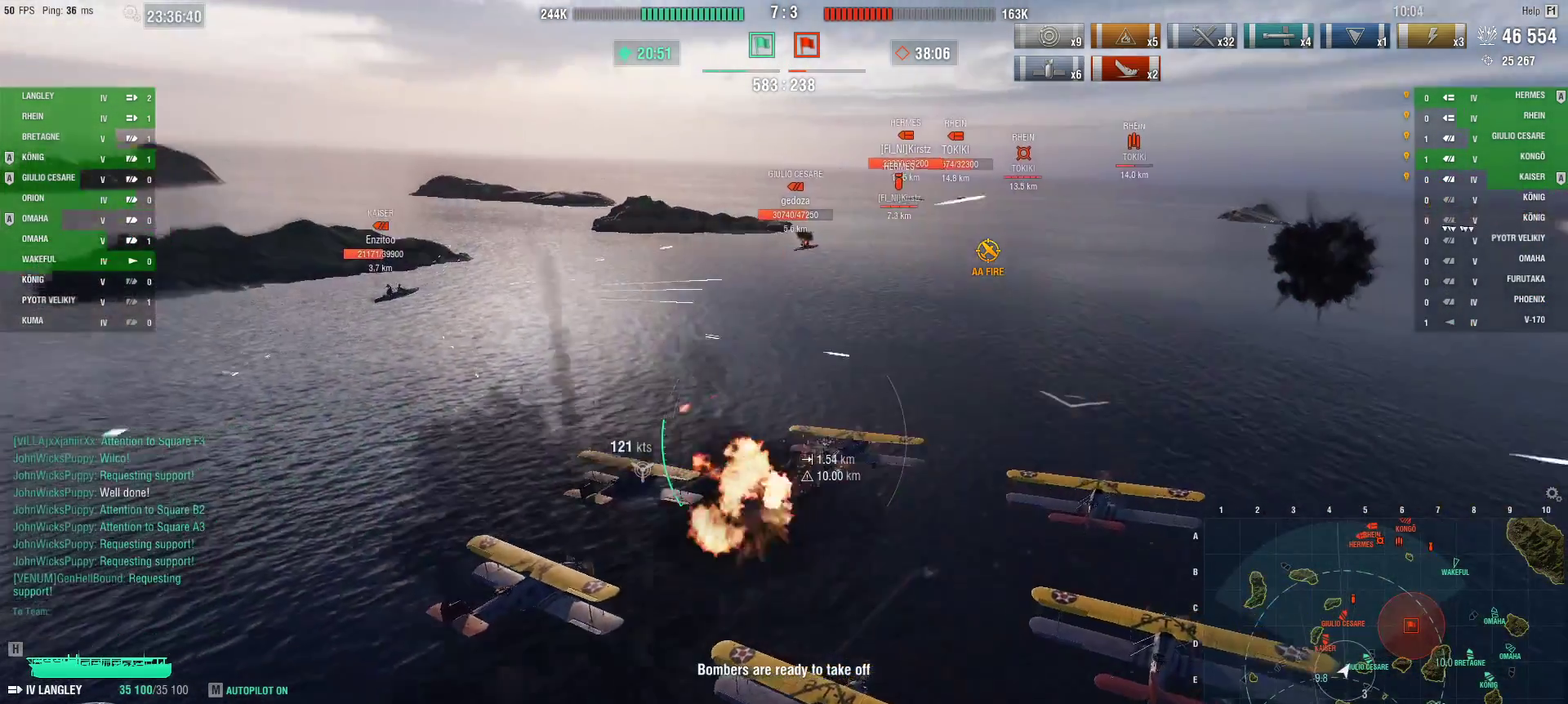
{"keys": ["a"], "mouse": [], "events": [[167, "a", "down"], [250, "w", "up"]]}
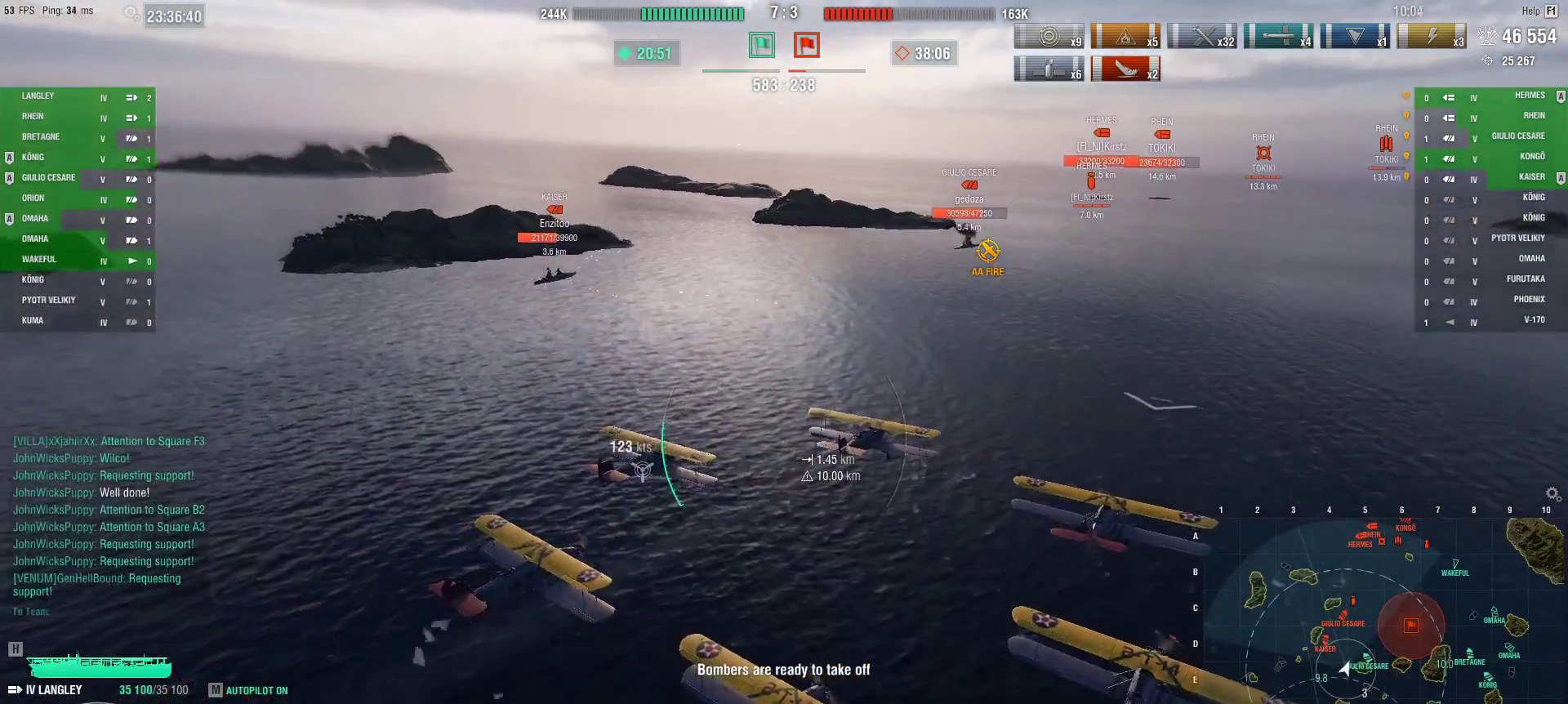
{"keys": [], "mouse": [], "events": [[467, "a", "up"]]}
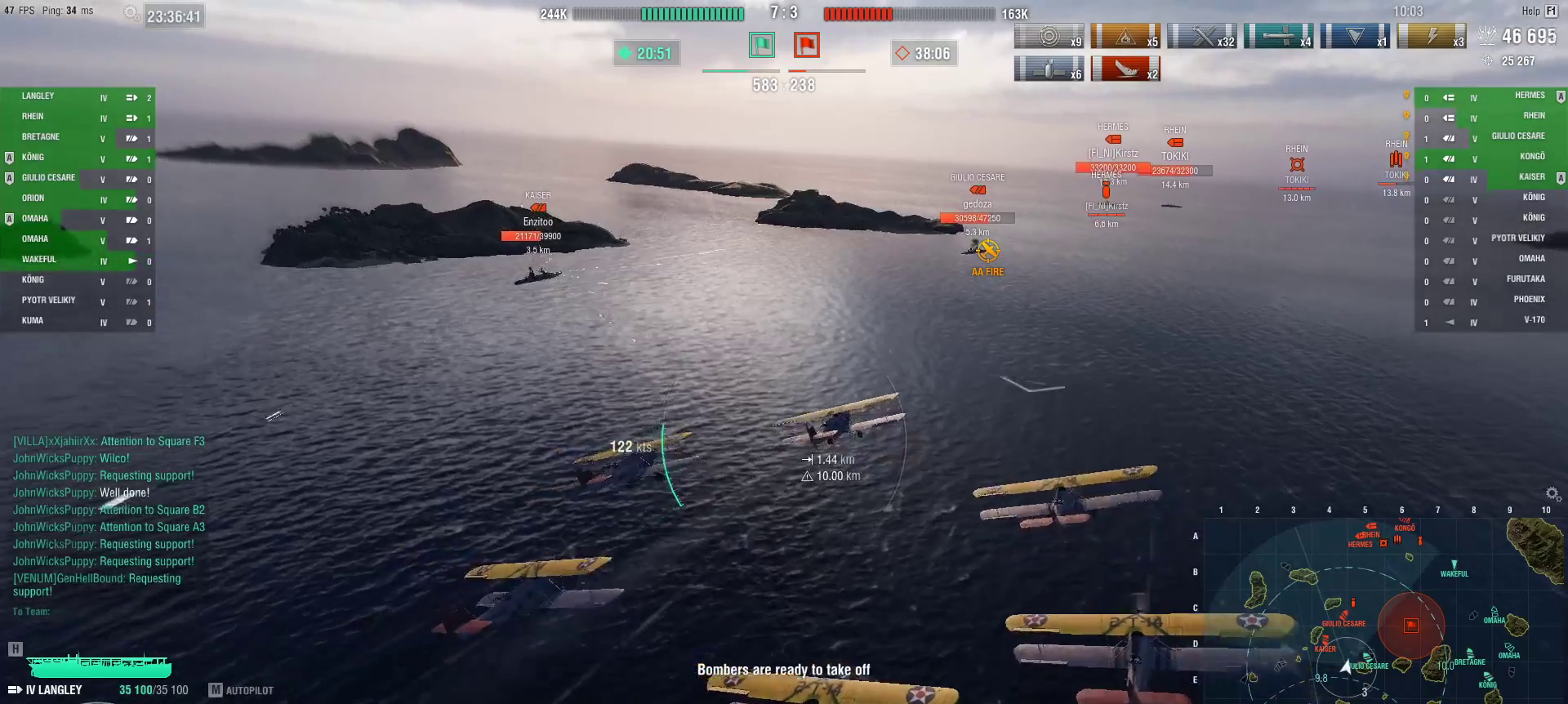
{"keys": ["d"], "mouse": [], "events": [[117, "d", "down"]]}
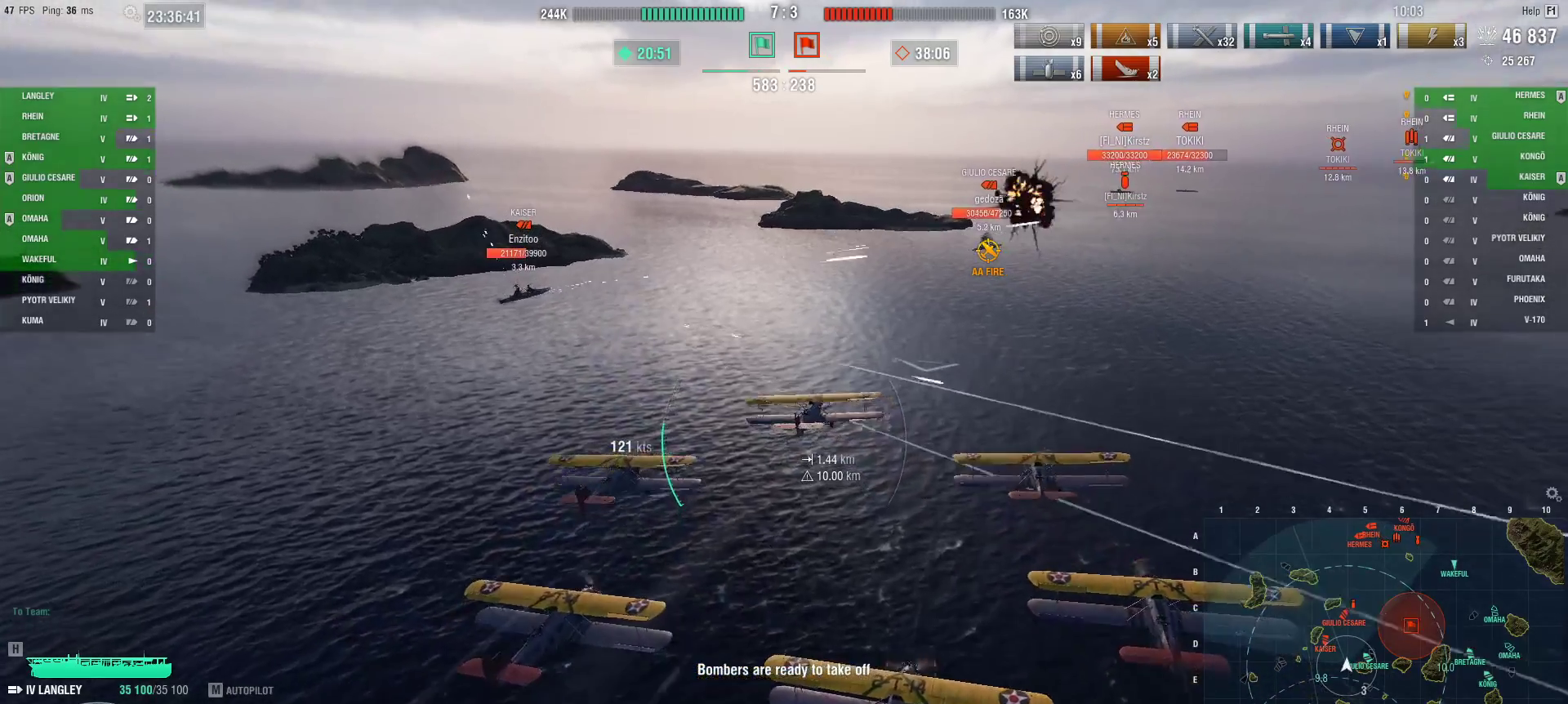
{"keys": ["d"], "mouse": [], "events": []}
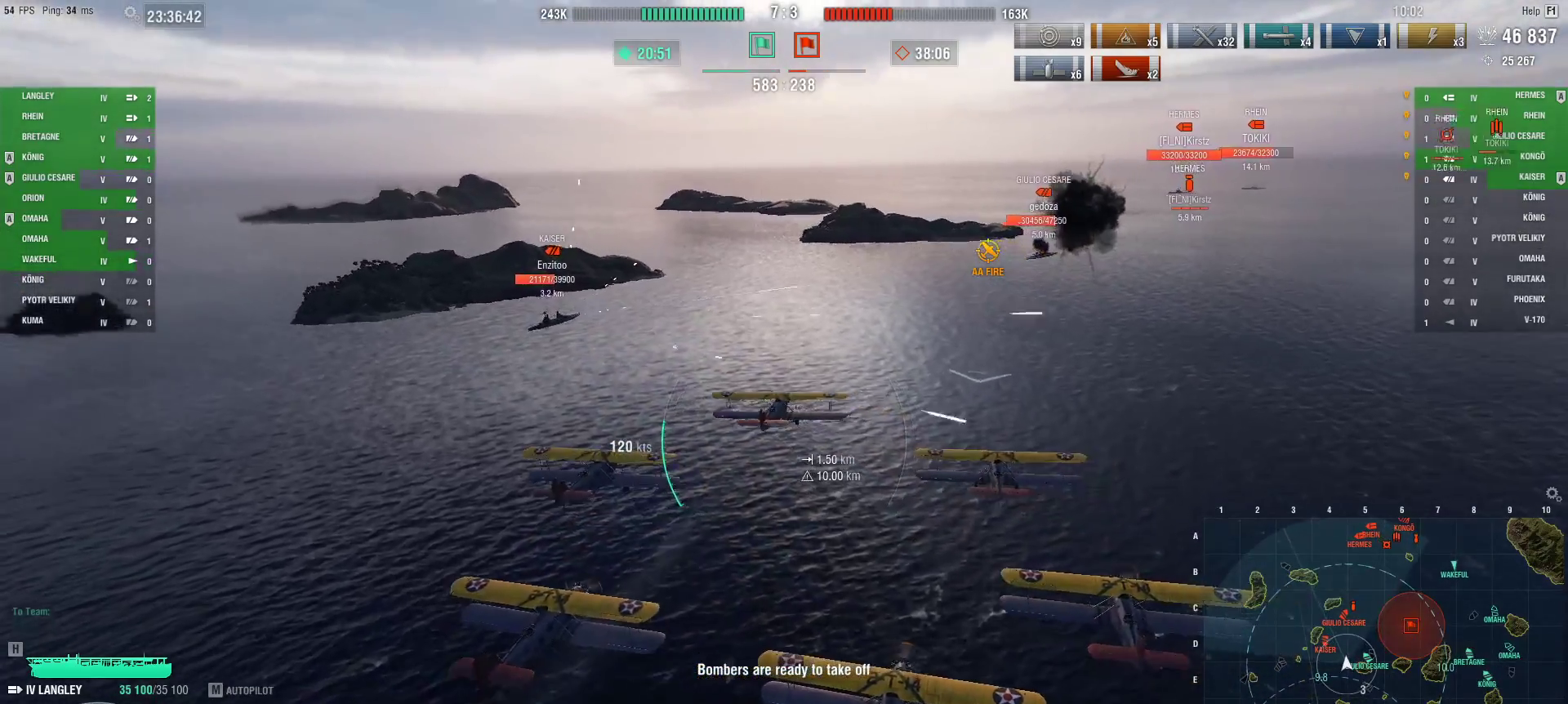
{"keys": ["d"], "mouse": [], "events": []}
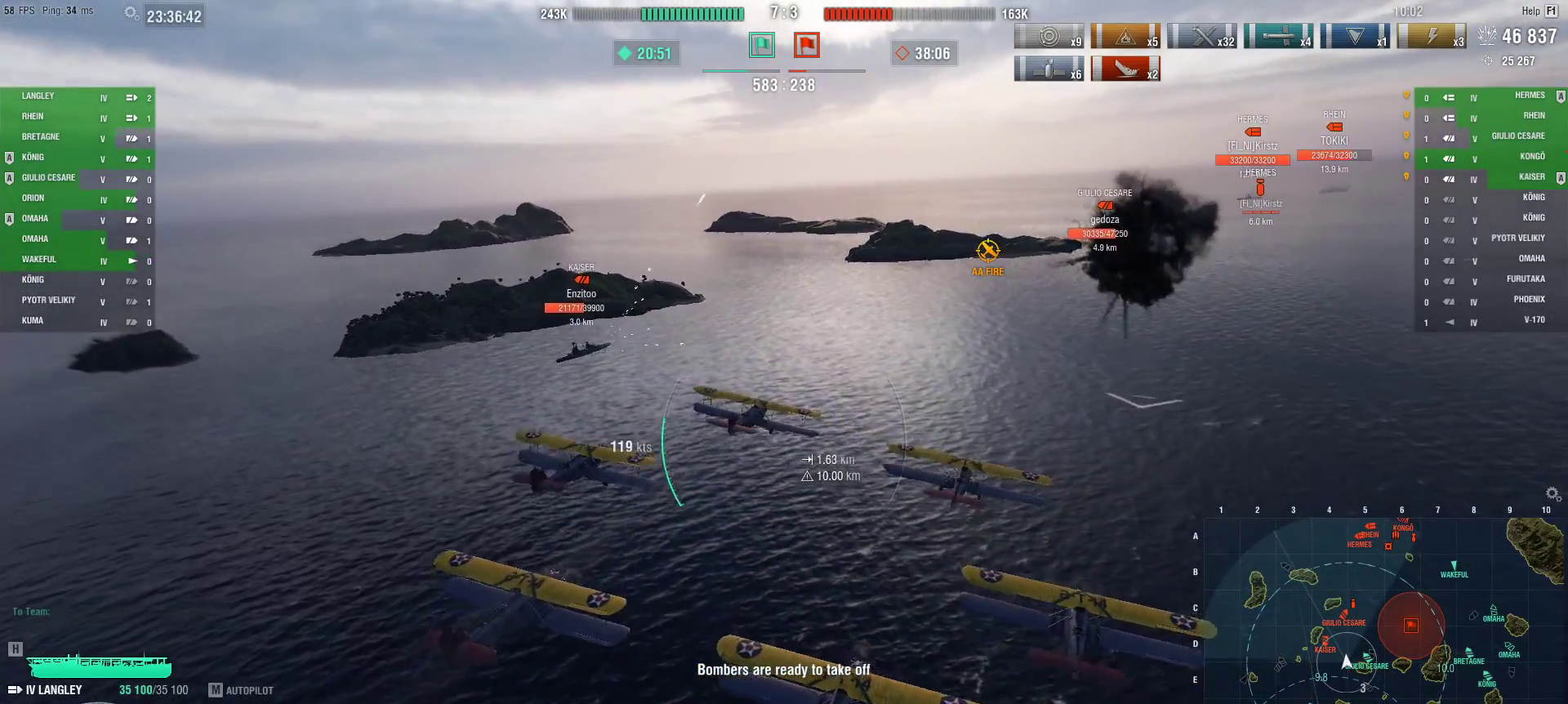
{"keys": ["d", "s"], "mouse": [], "events": [[350, "s", "down"]]}
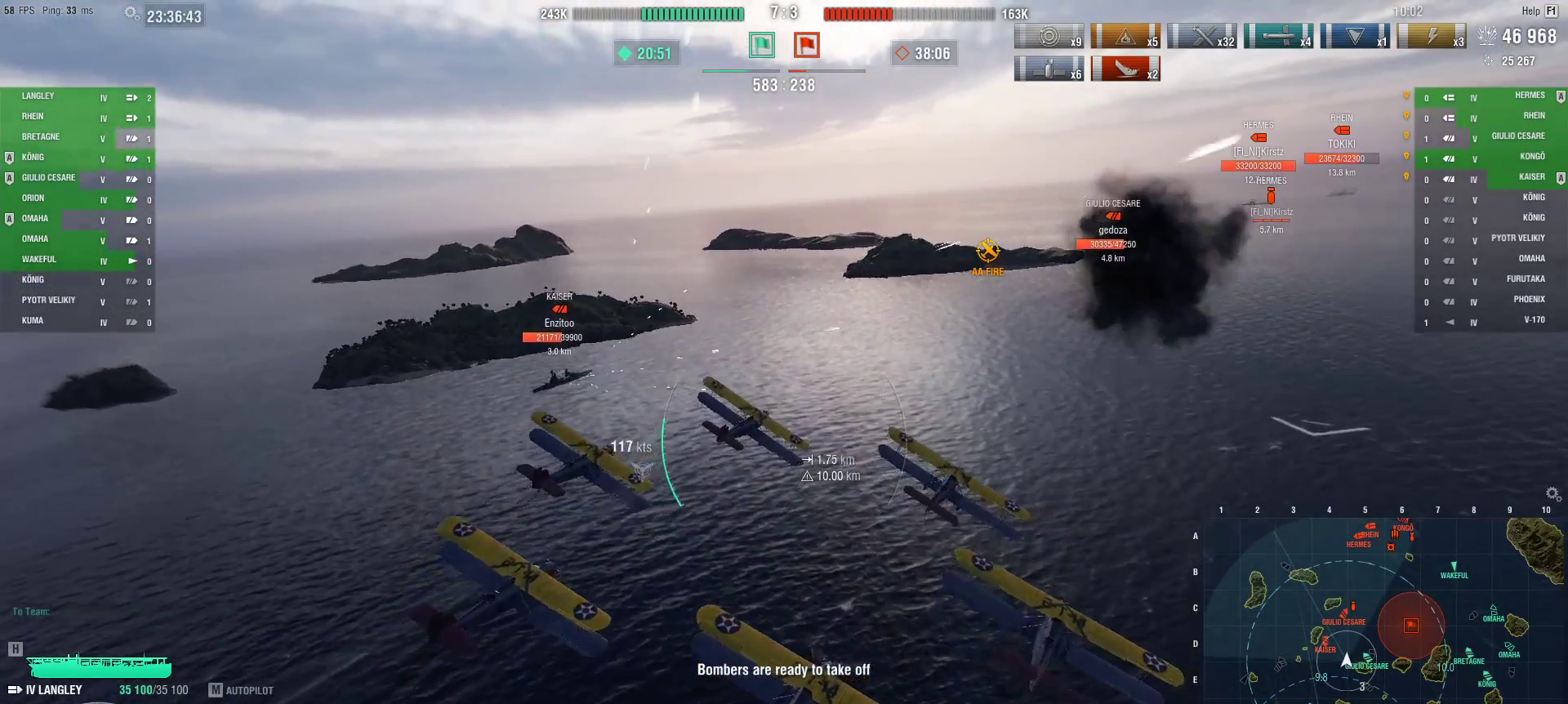
{"keys": ["d"], "mouse": [], "events": [[317, "s", "up"]]}
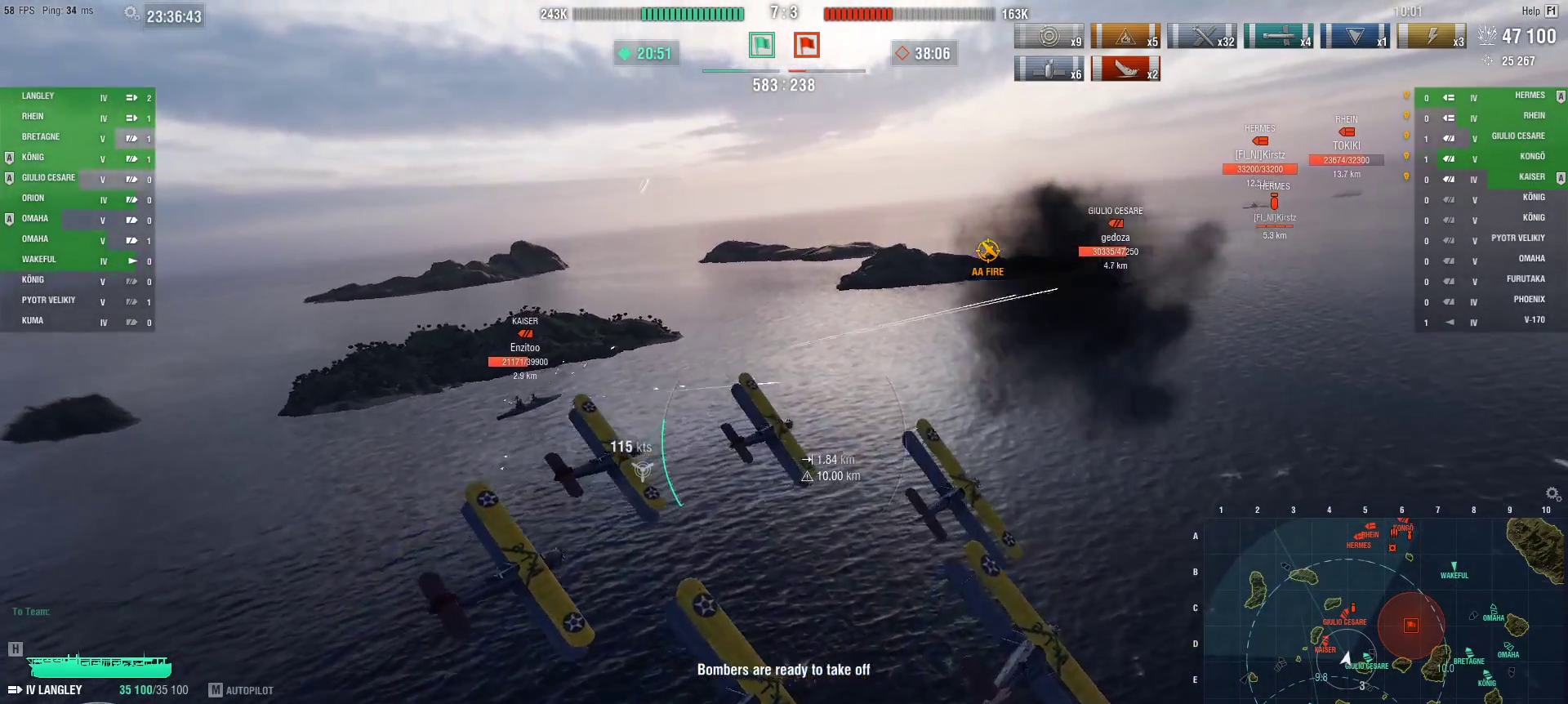
{"keys": ["a"], "mouse": [], "events": [[333, "a", "down"], [383, "d", "up"]]}
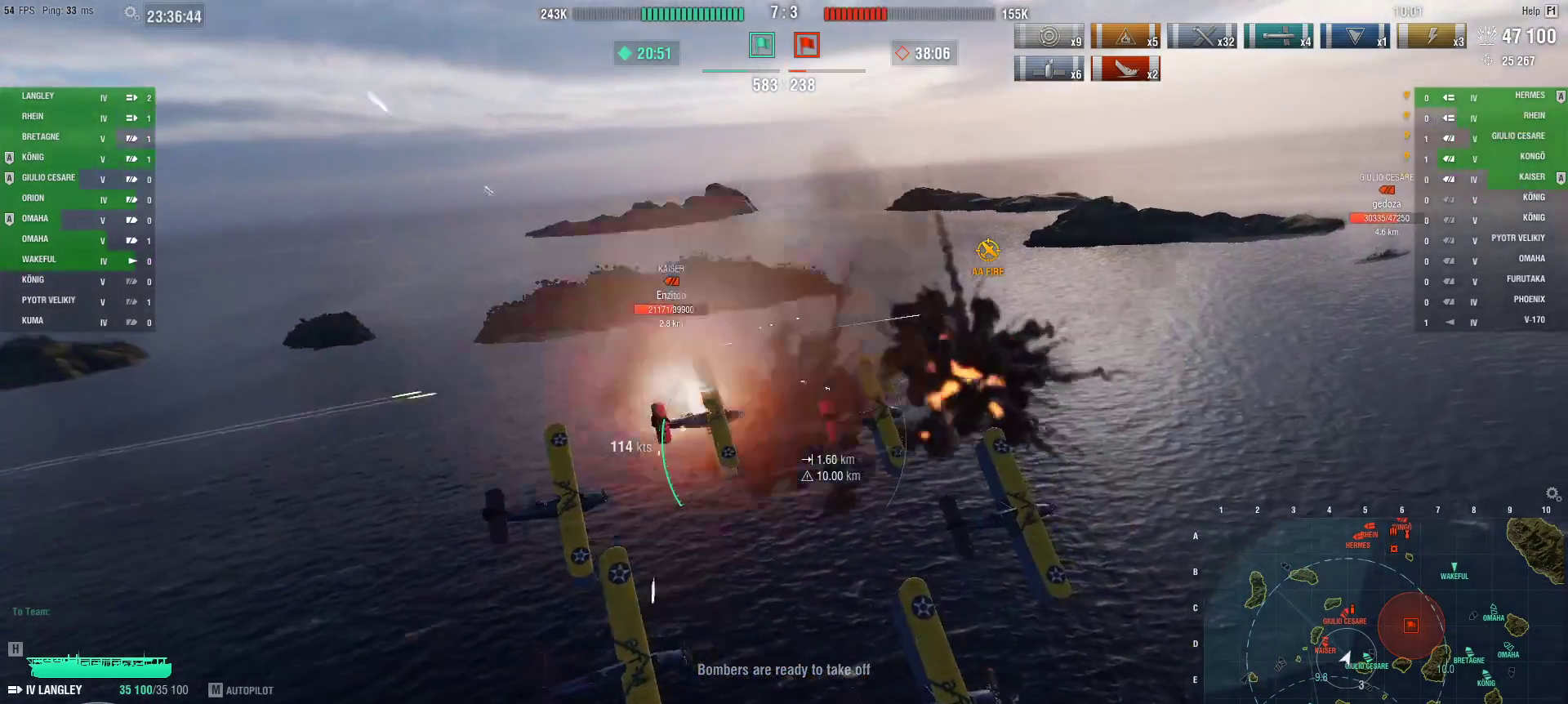
{"keys": ["a"], "mouse": [], "events": []}
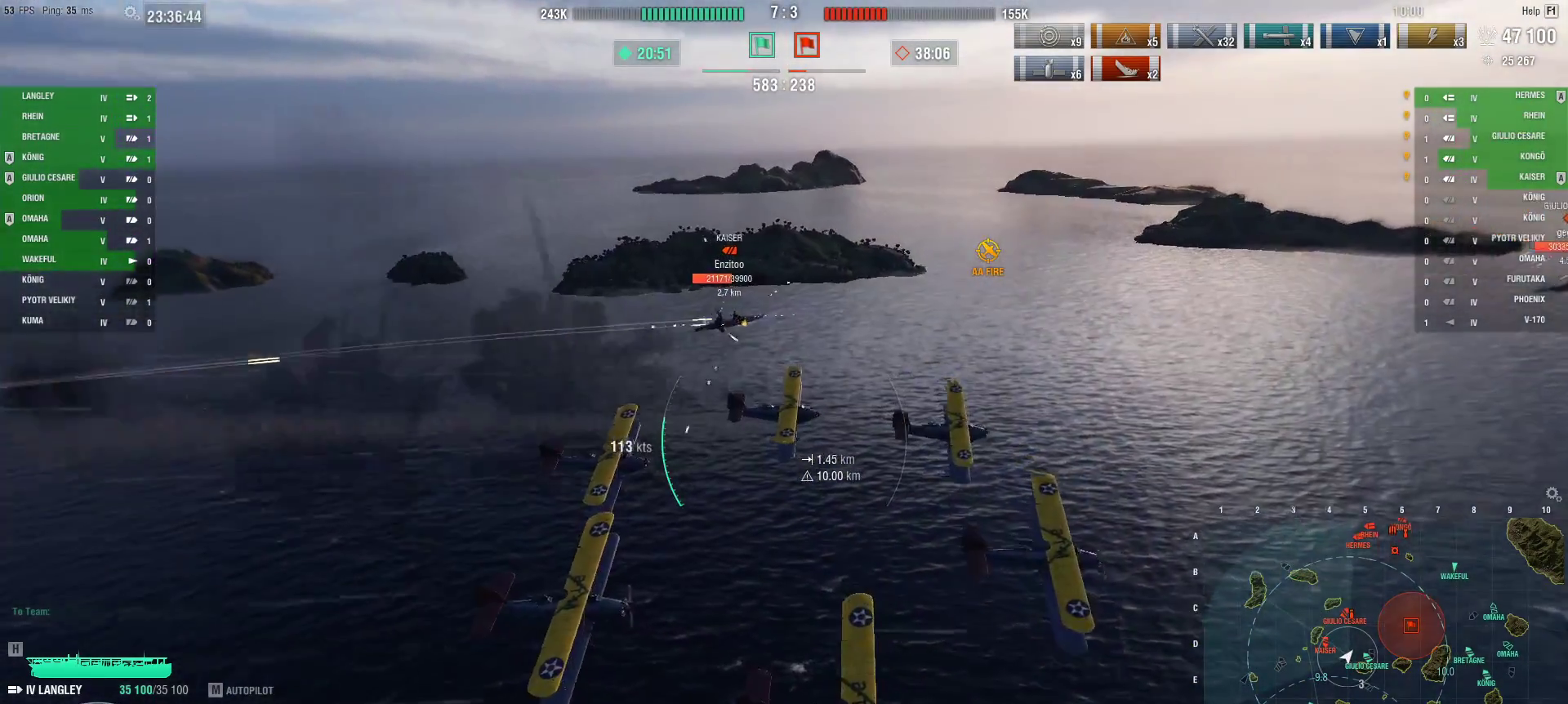
{"keys": ["a"], "mouse": [], "events": []}
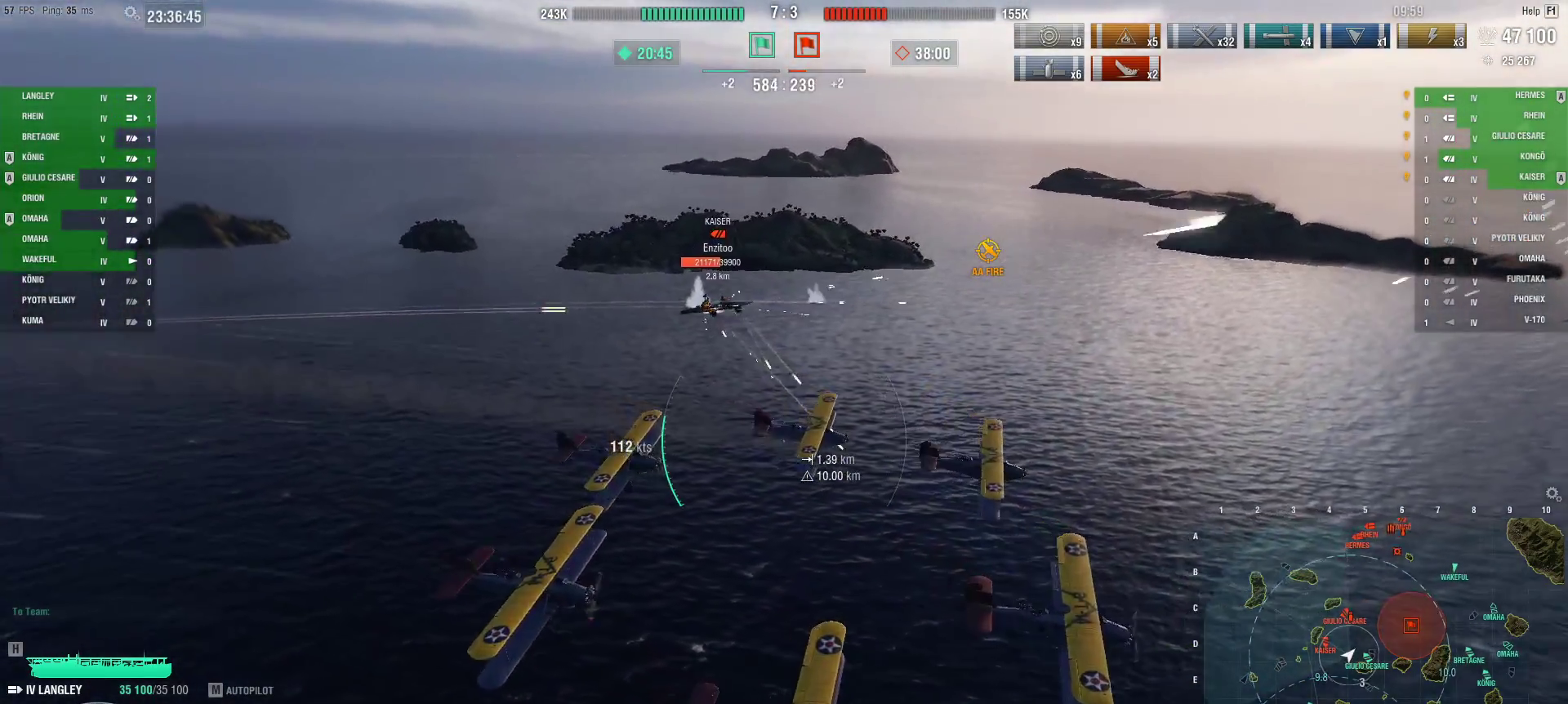
{"keys": ["a"], "mouse": [], "events": []}
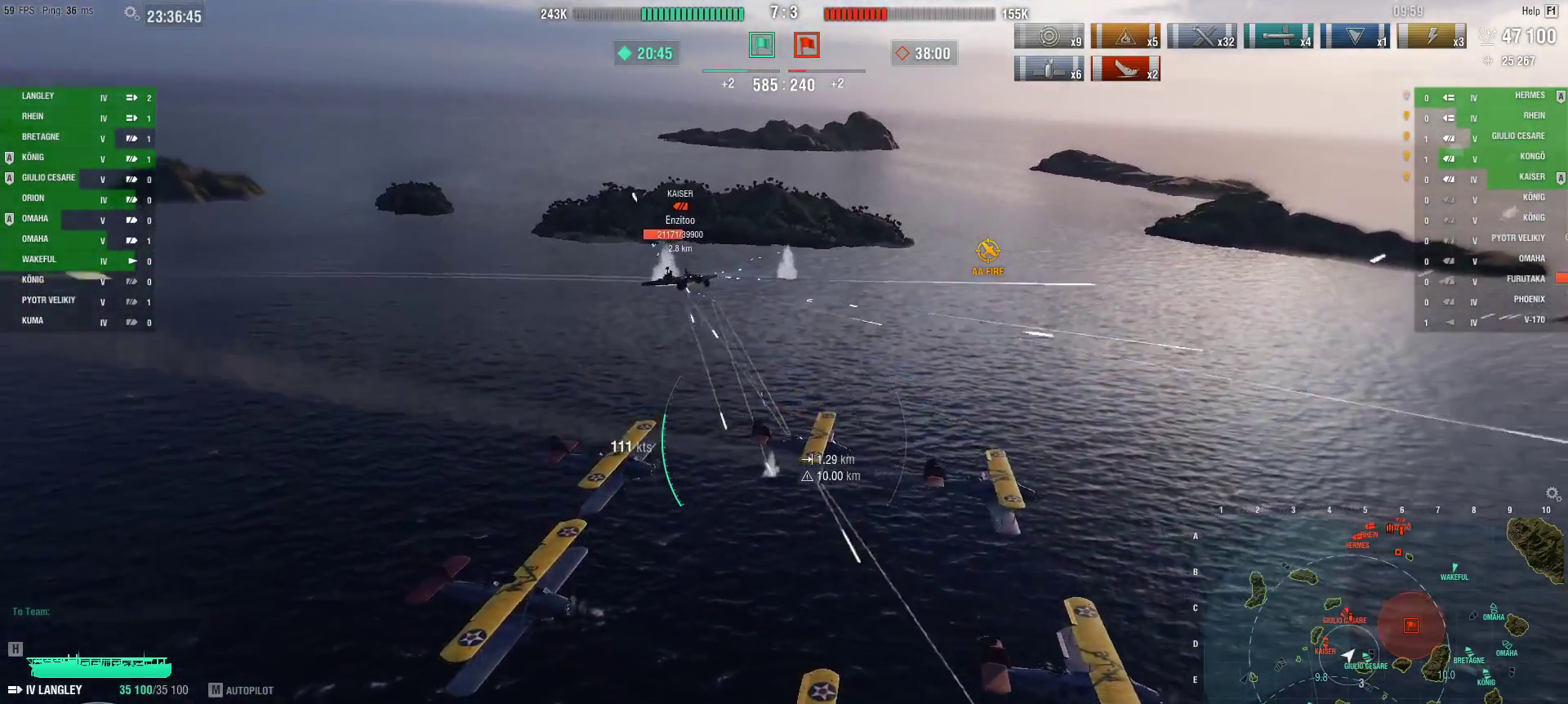
{"keys": ["a"], "mouse": [], "events": []}
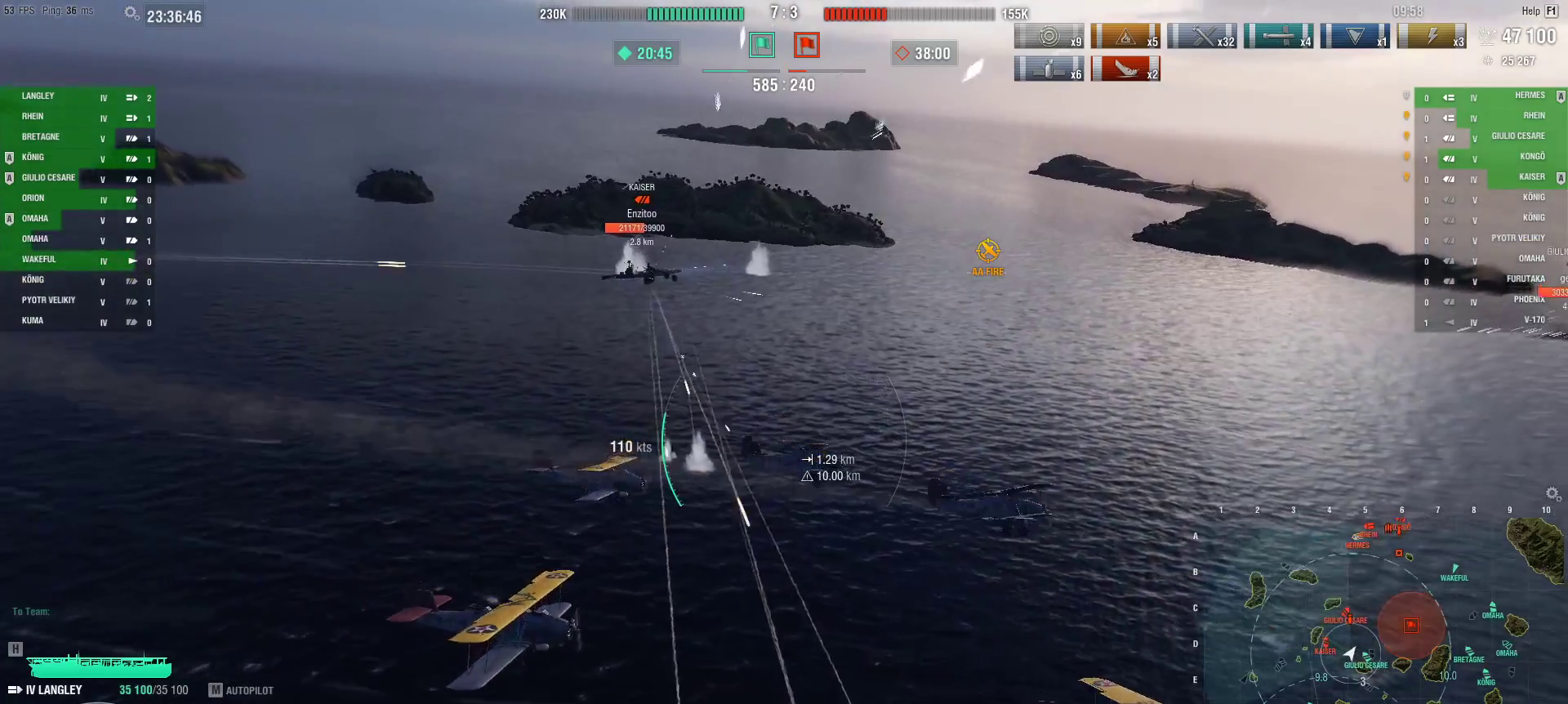
{"keys": ["a"], "mouse": [], "events": []}